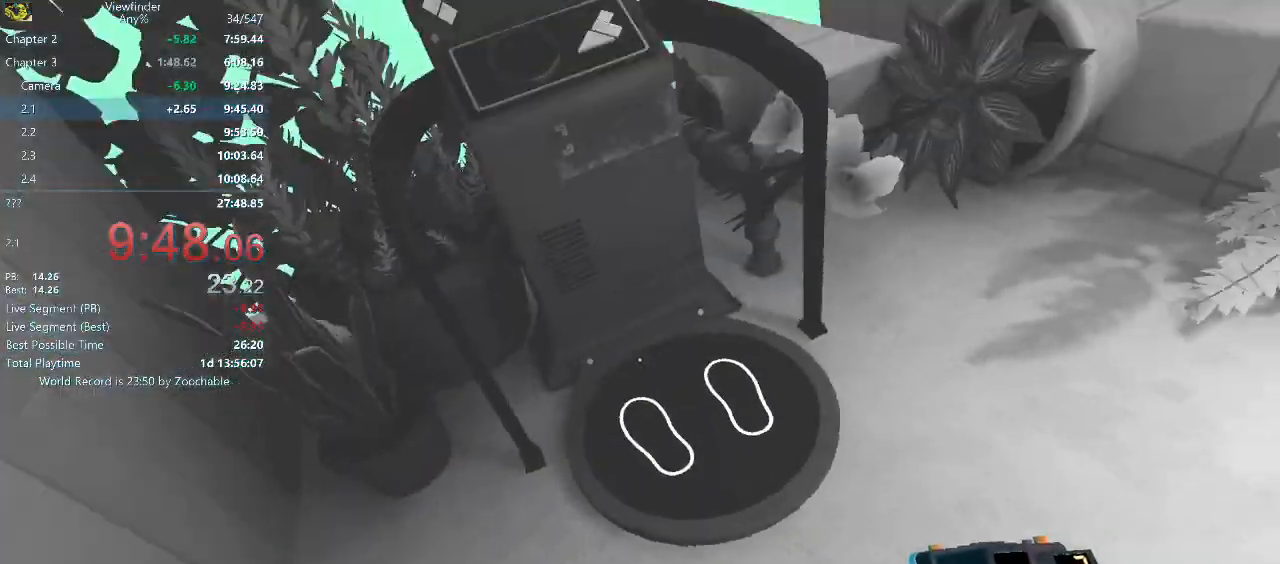
Gameplay with keyboard and mouse; each line is a JSON object with the keys and mouse buttons held at the frame after it. "events" lists presses ("down") and releases ("up") of "a", "d", "e", "escape", "f", "q", "r", "return", "s", "shift", "space", "w", "mouse_left", "mouse_middle", "mouse_right", "mouse_wheel_up" and "mouse_wheel_down" between this image and that frame as [ms after this image, input, new state], when the widget could be followed in between. "mouse_left", "mouse_middle", "mouse_right", "mouse_wheel_up", "mouse_wheel_down" = the "left", "middle", "right", "wheel_up", "wheel_down" buttons of the "mouse" list. No other keys are recorded. Mouse movement is not recorded.
{"keys": [], "mouse": [], "events": [[133, "d", "up"], [183, "a", "down"], [217, "mouse_middle", "down"], [317, "a", "up"], [317, "mouse_middle", "up"], [317, "w", "up"], [367, "mouse_middle", "down"], [417, "mouse_middle", "up"]]}
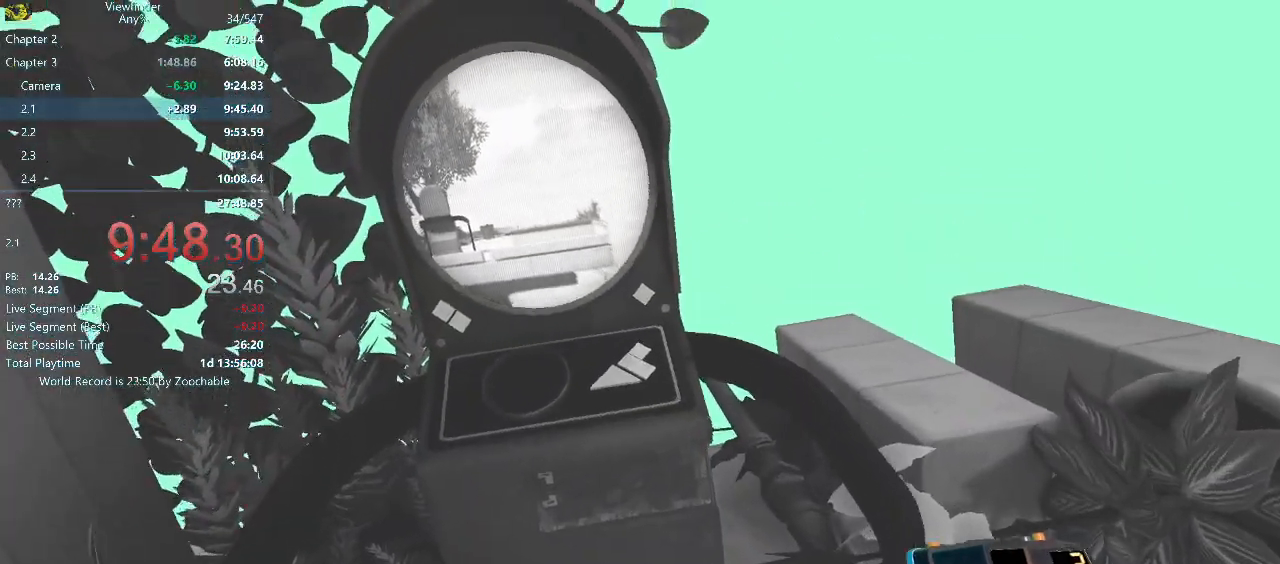
{"keys": [], "mouse": [], "events": []}
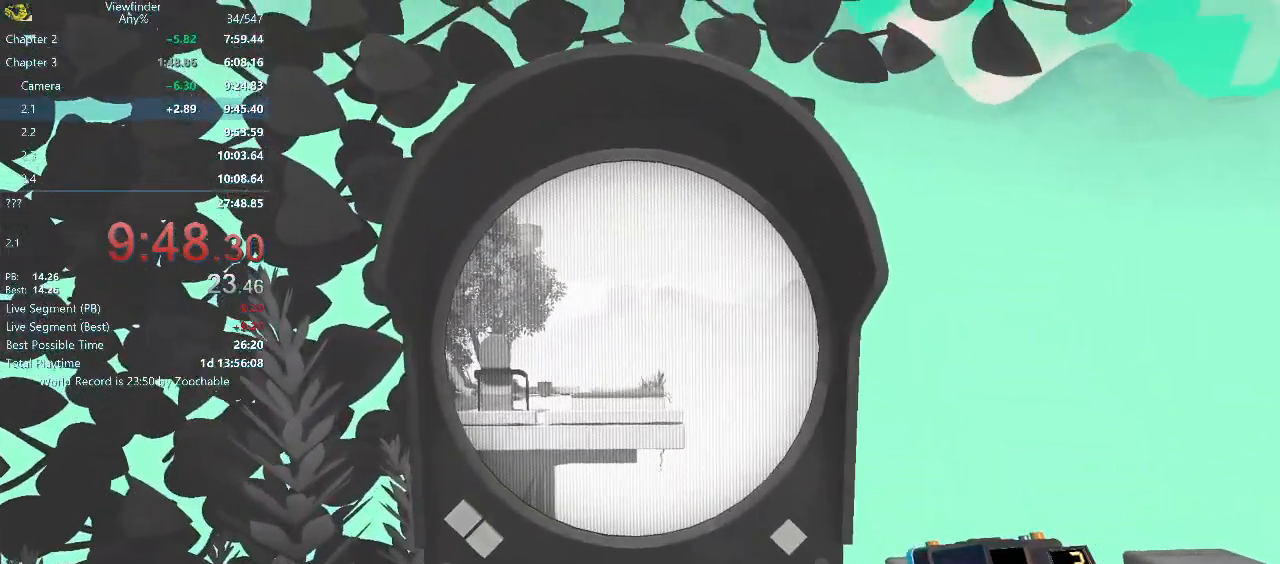
{"keys": ["d", "w"], "mouse": [], "events": [[167, "w", "down"], [217, "d", "down"]]}
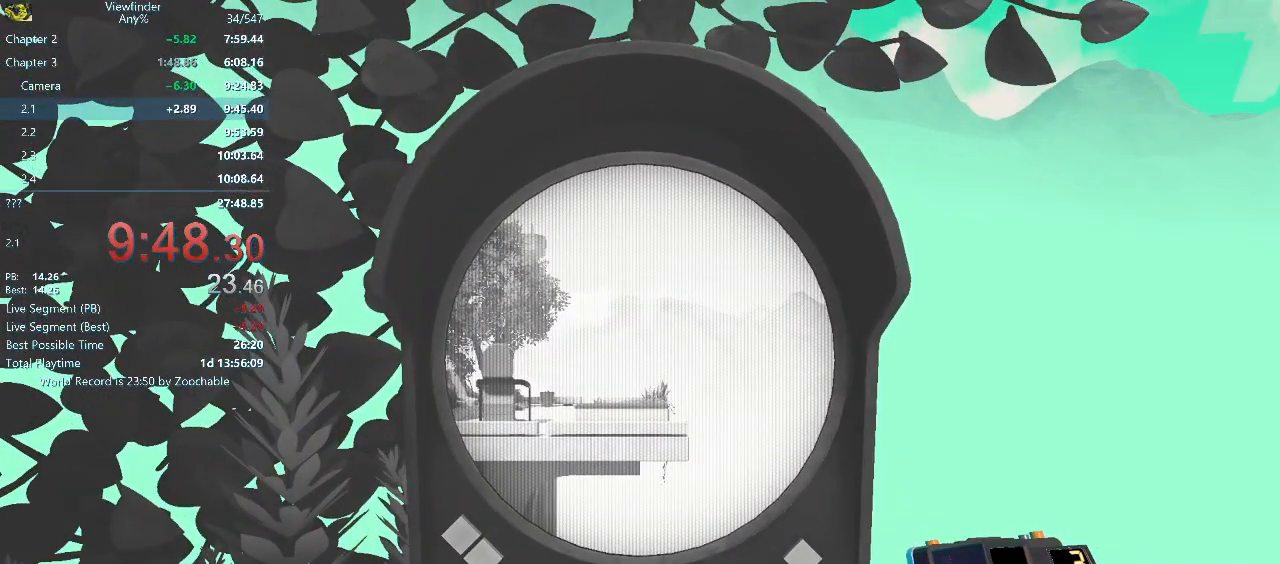
{"keys": ["d"], "mouse": [], "events": [[367, "w", "up"]]}
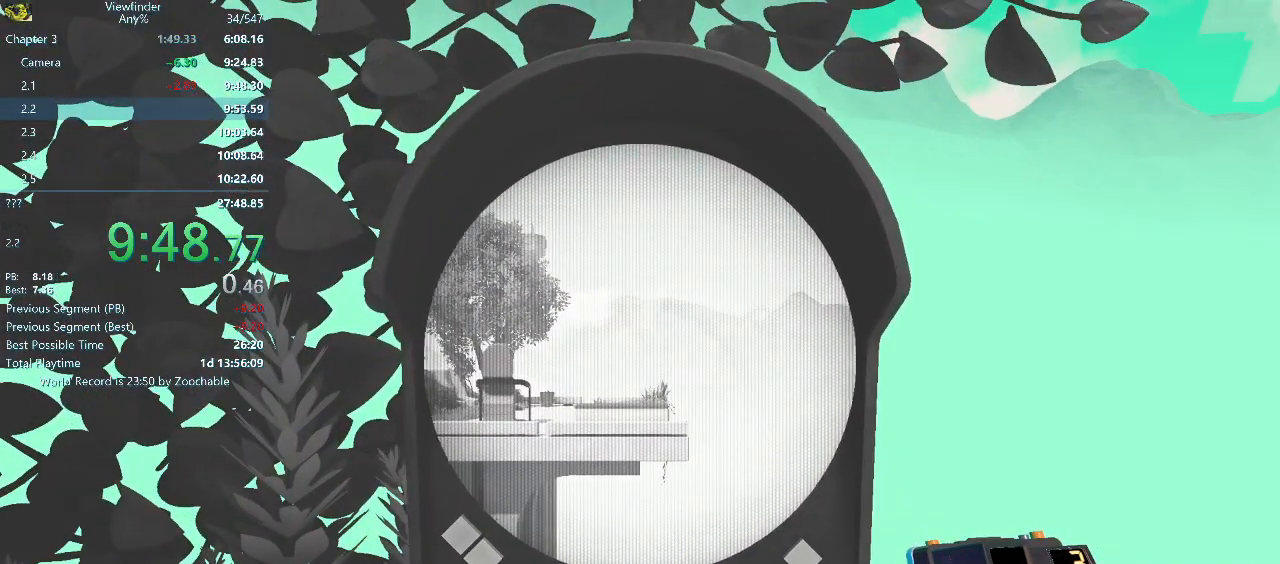
{"keys": ["d"], "mouse": ["right"], "events": [[333, "space", "down"], [383, "w", "down"], [483, "mouse_right", "down"], [483, "space", "up"], [483, "w", "up"]]}
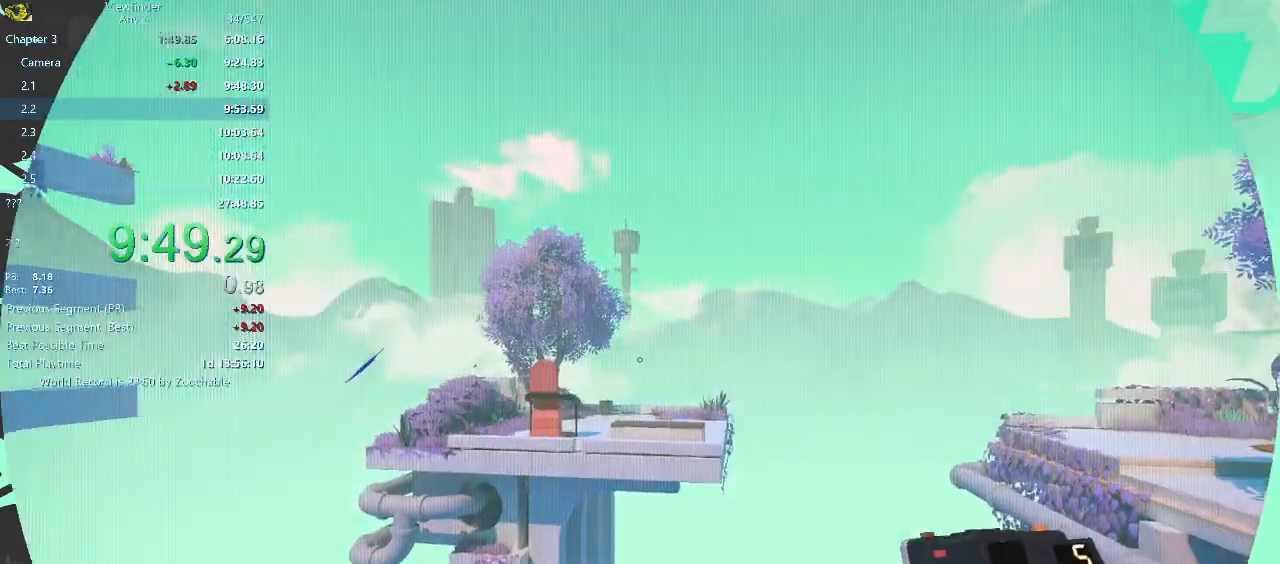
{"keys": ["d"], "mouse": ["right"], "events": [[250, "mouse_left", "down"], [350, "mouse_left", "up"], [400, "mouse_left", "down"], [483, "mouse_left", "up"]]}
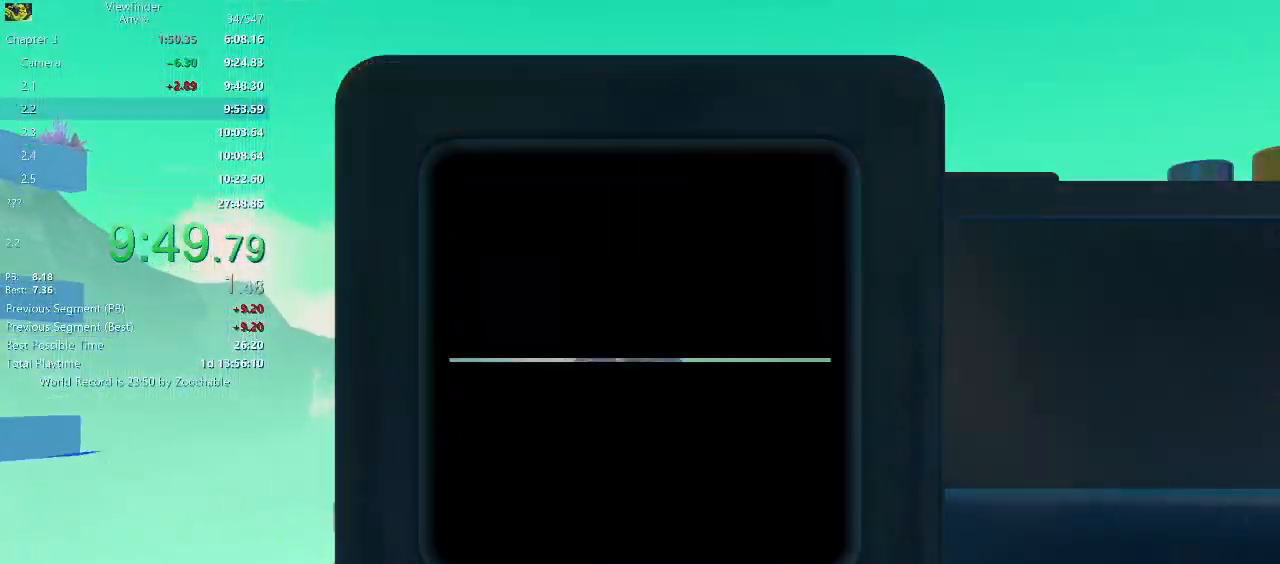
{"keys": ["d", "w"], "mouse": [], "events": [[33, "mouse_right", "up"], [133, "space", "down"], [133, "w", "down"], [233, "space", "up"], [367, "space", "down"], [417, "space", "up"]]}
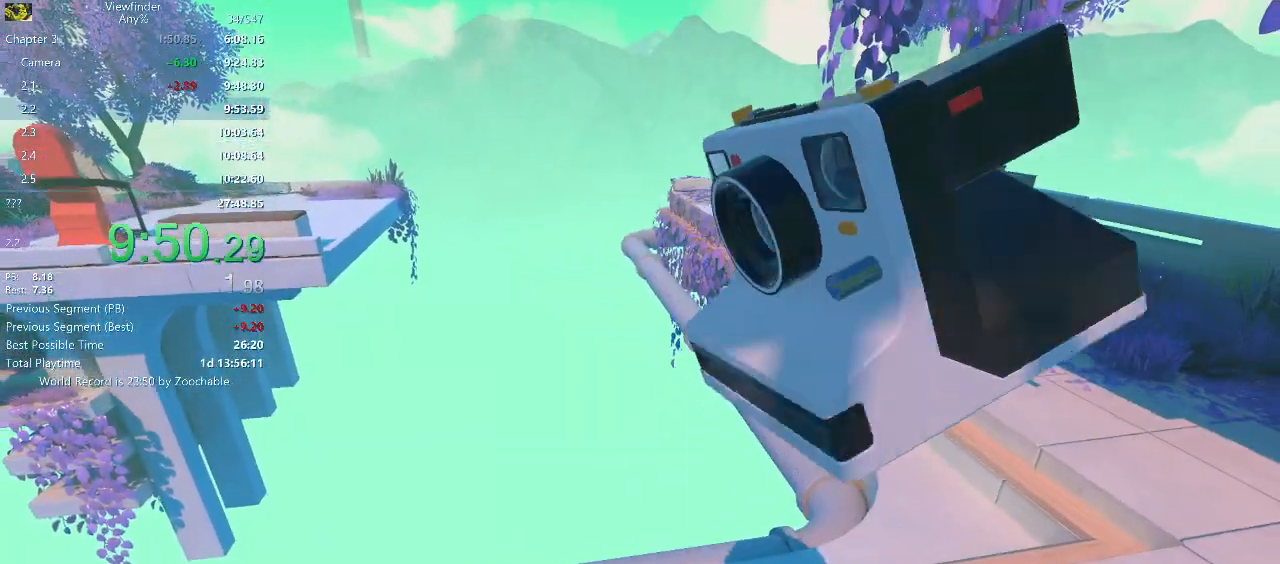
{"keys": ["w"], "mouse": [], "events": [[333, "d", "up"], [433, "space", "down"], [483, "space", "up"]]}
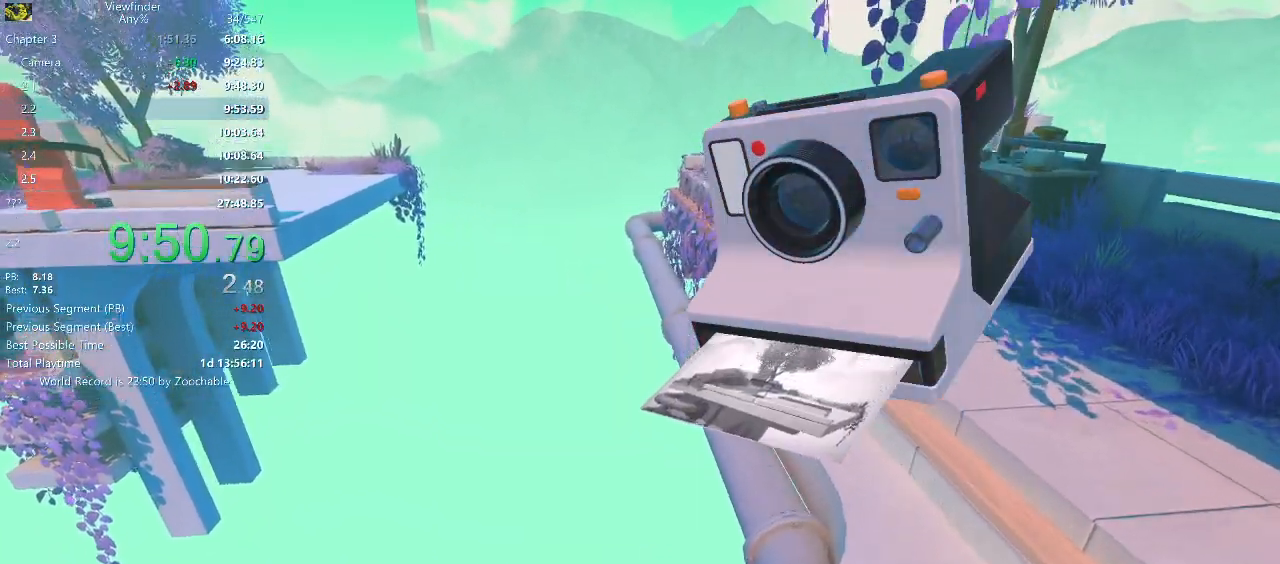
{"keys": ["d", "w"], "mouse": ["right"], "events": [[83, "d", "down"], [183, "mouse_right", "down"]]}
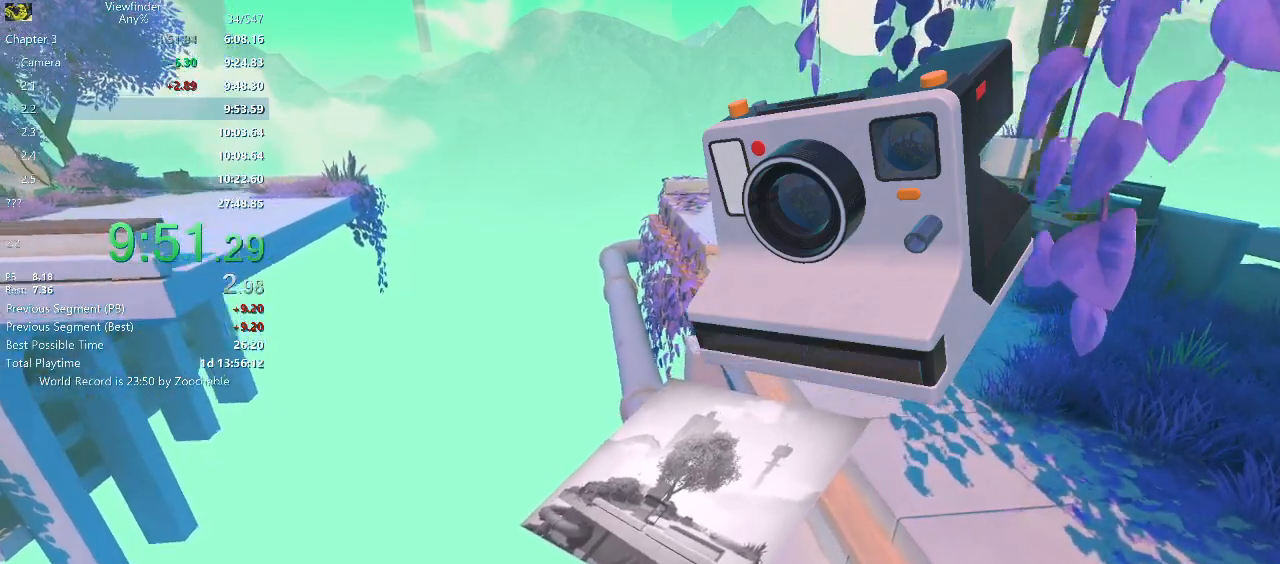
{"keys": ["space", "w"], "mouse": ["right"], "events": [[200, "d", "up"], [383, "space", "down"]]}
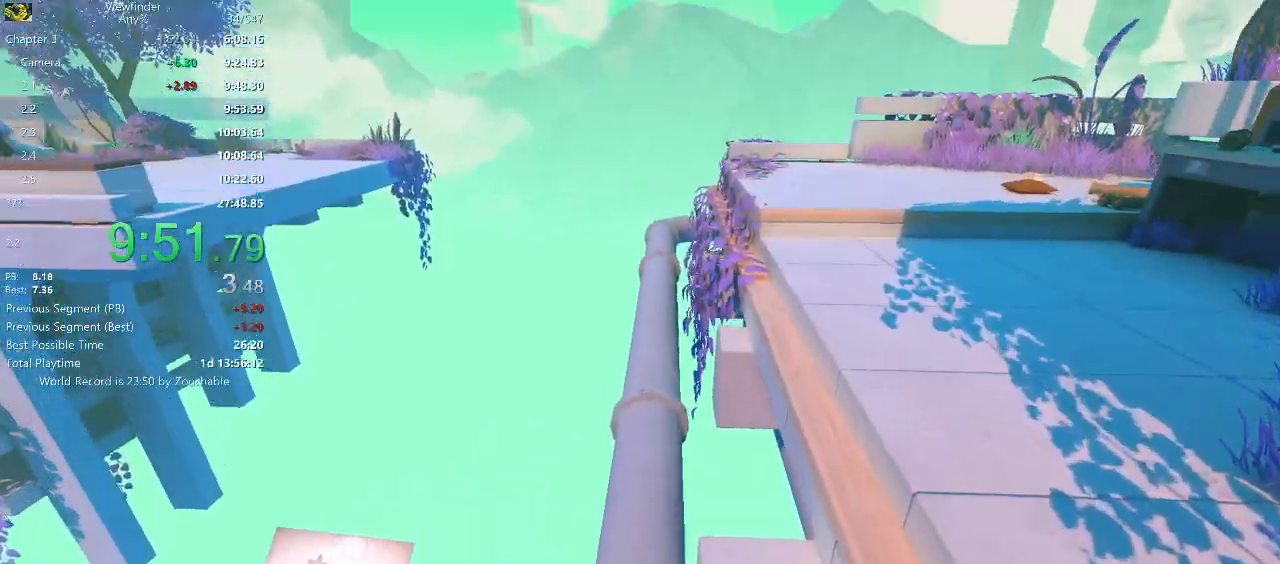
{"keys": ["d", "w"], "mouse": ["right"], "events": [[17, "space", "up"], [83, "d", "down"], [250, "mouse_left", "down"], [350, "mouse_left", "up"], [450, "mouse_left", "down"], [500, "mouse_left", "up"]]}
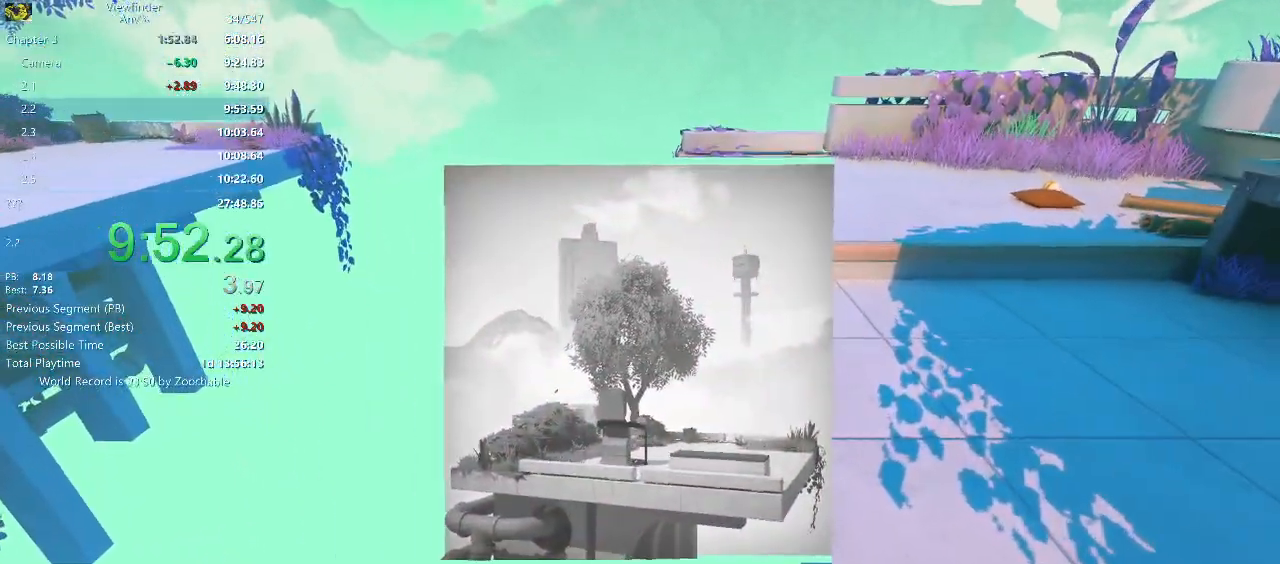
{"keys": ["w"], "mouse": [], "events": [[50, "mouse_left", "down"], [50, "space", "down"], [117, "space", "up"], [133, "mouse_left", "up"], [133, "mouse_right", "up"], [267, "d", "up"]]}
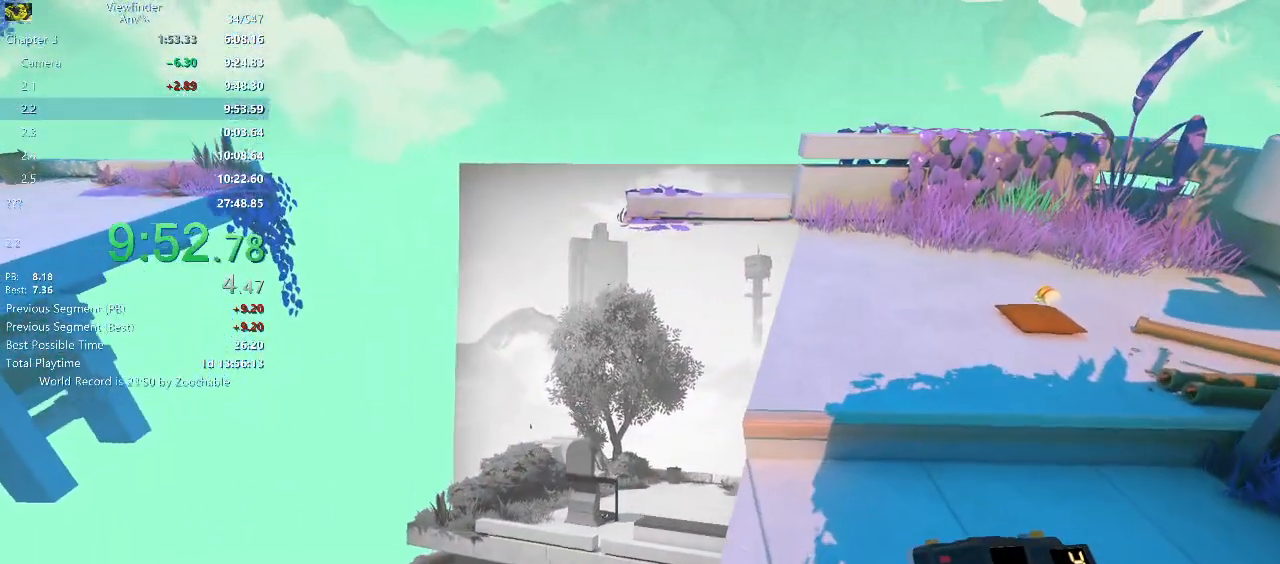
{"keys": ["w"], "mouse": [], "events": [[333, "space", "down"], [383, "space", "up"]]}
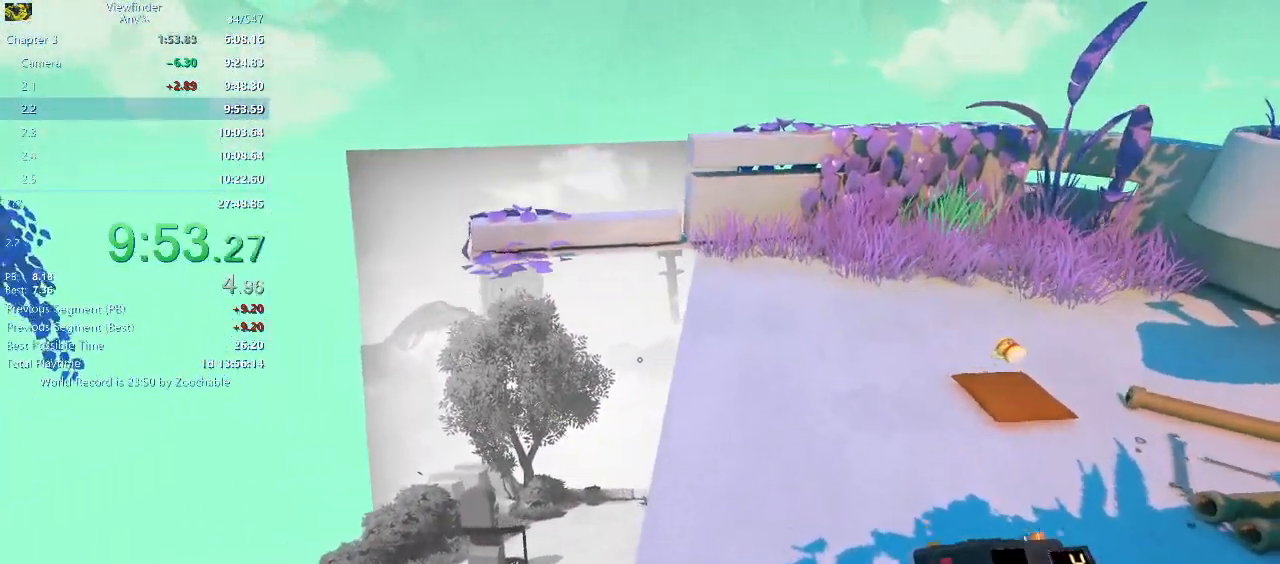
{"keys": ["w"], "mouse": [], "events": []}
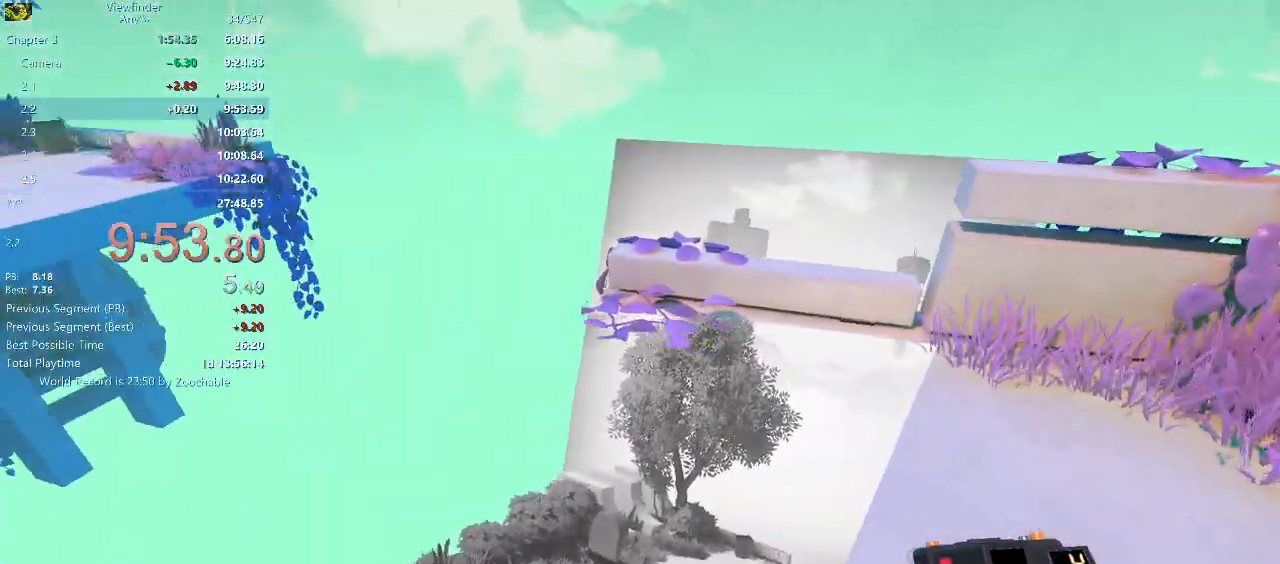
{"keys": ["w"], "mouse": [], "events": [[83, "space", "down"], [183, "space", "up"]]}
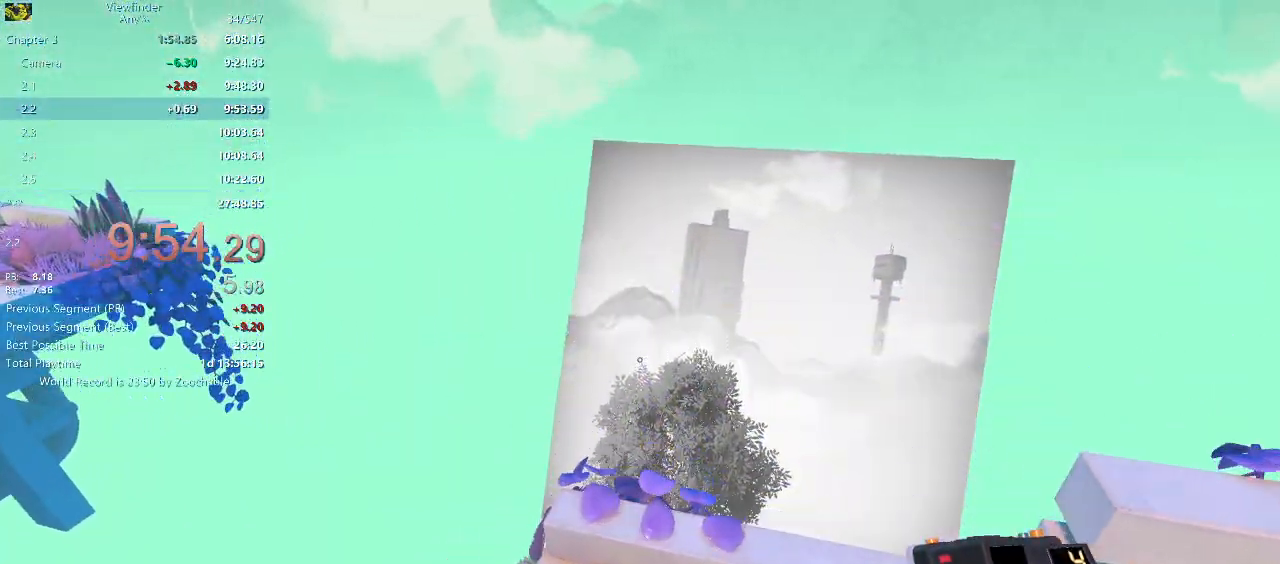
{"keys": ["w"], "mouse": [], "events": []}
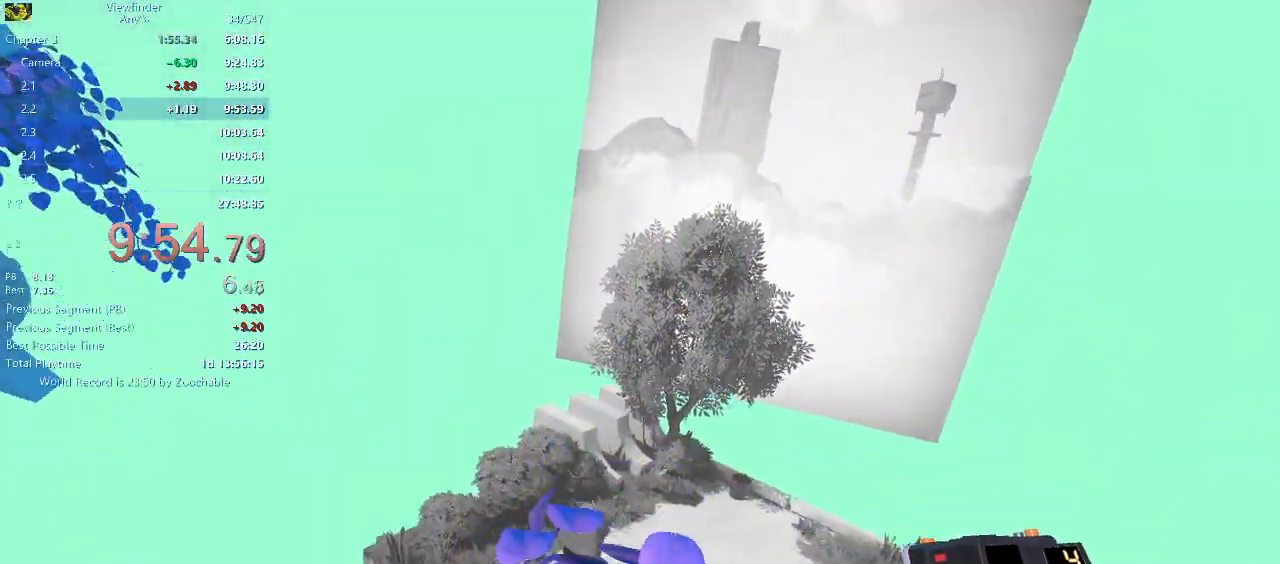
{"keys": ["w"], "mouse": [], "events": []}
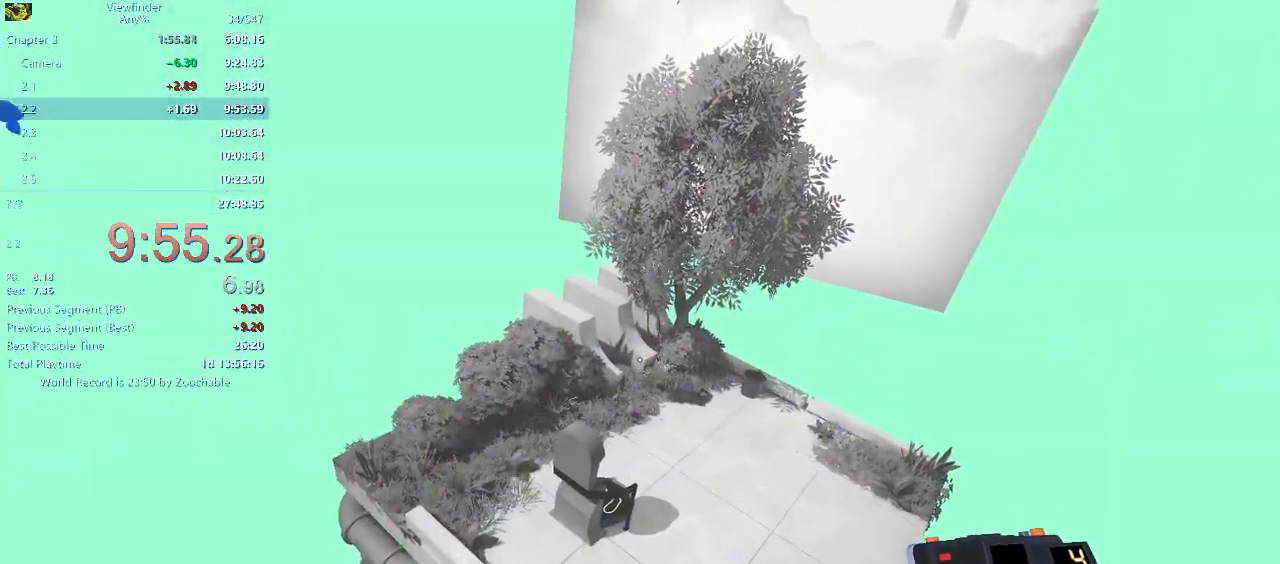
{"keys": ["w"], "mouse": [], "events": []}
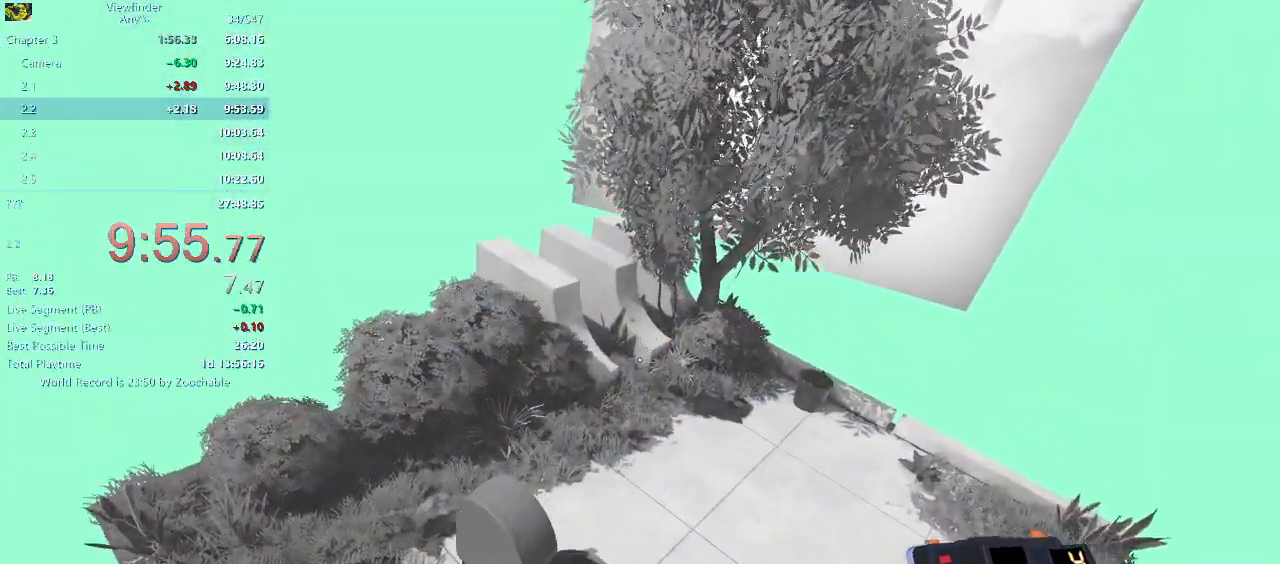
{"keys": ["a", "w"], "mouse": ["middle"], "events": [[200, "a", "down"], [283, "mouse_middle", "down"], [383, "mouse_middle", "up"], [433, "mouse_middle", "down"]]}
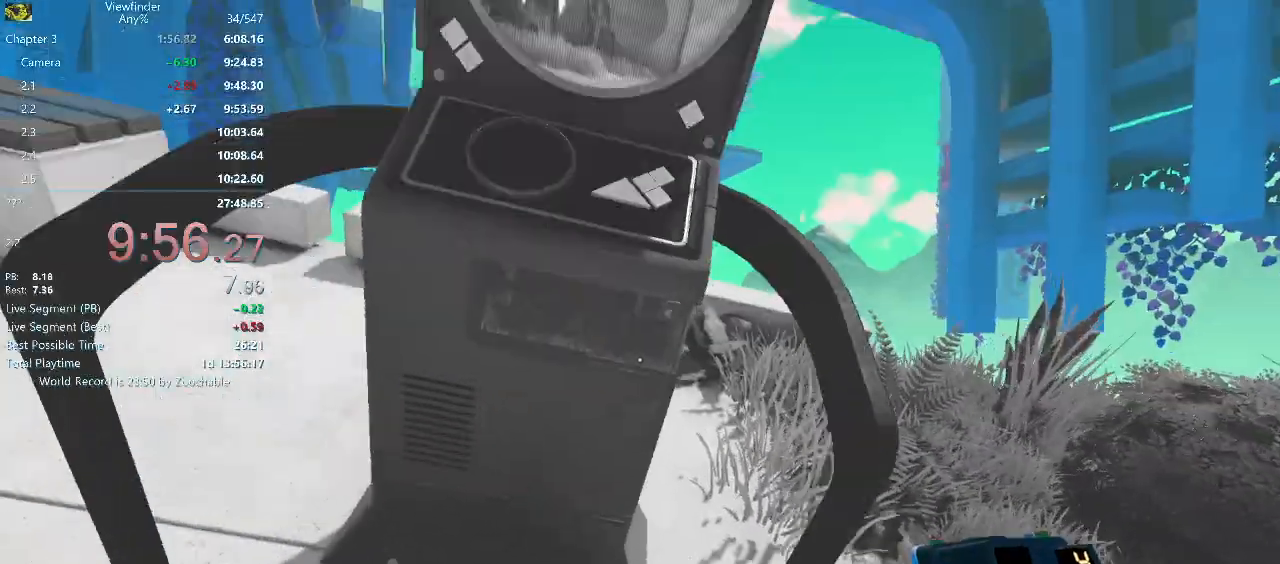
{"keys": [], "mouse": [], "events": [[33, "mouse_middle", "up"], [267, "a", "up"], [267, "mouse_middle", "down"], [267, "w", "up"], [350, "mouse_middle", "up"]]}
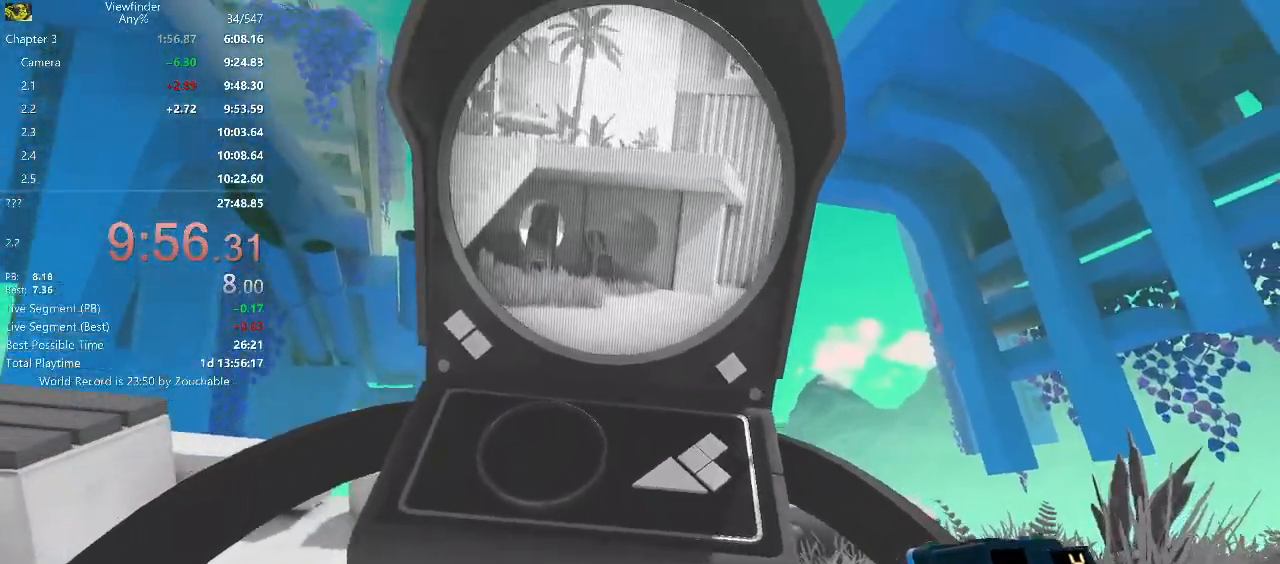
{"keys": ["w"], "mouse": [], "events": [[500, "w", "down"]]}
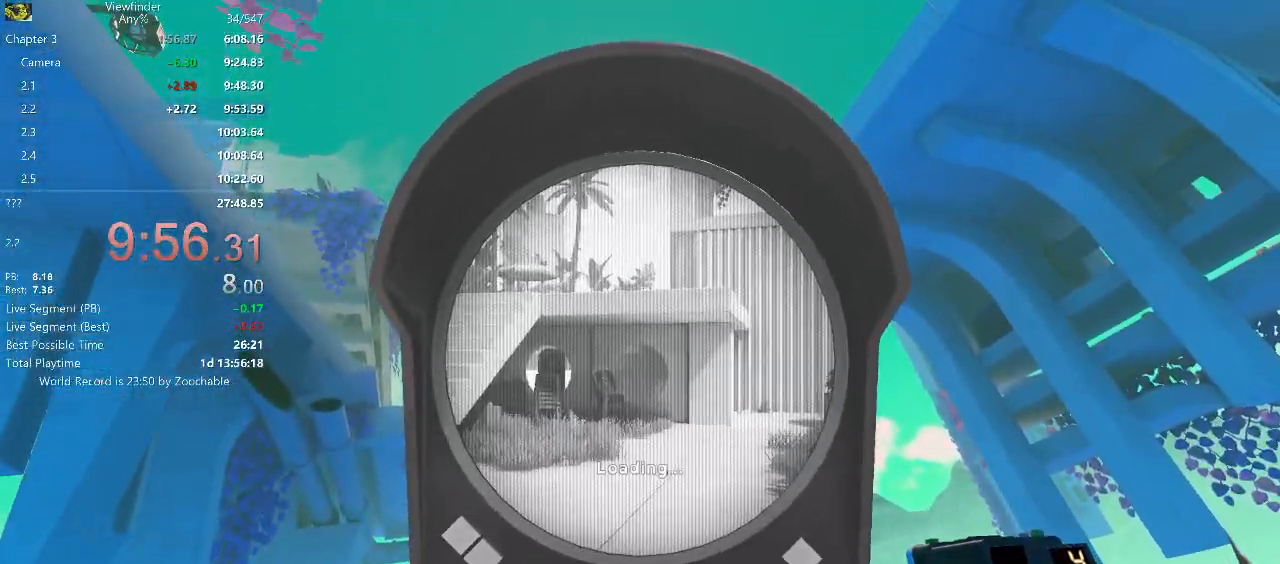
{"keys": ["w"], "mouse": [], "events": []}
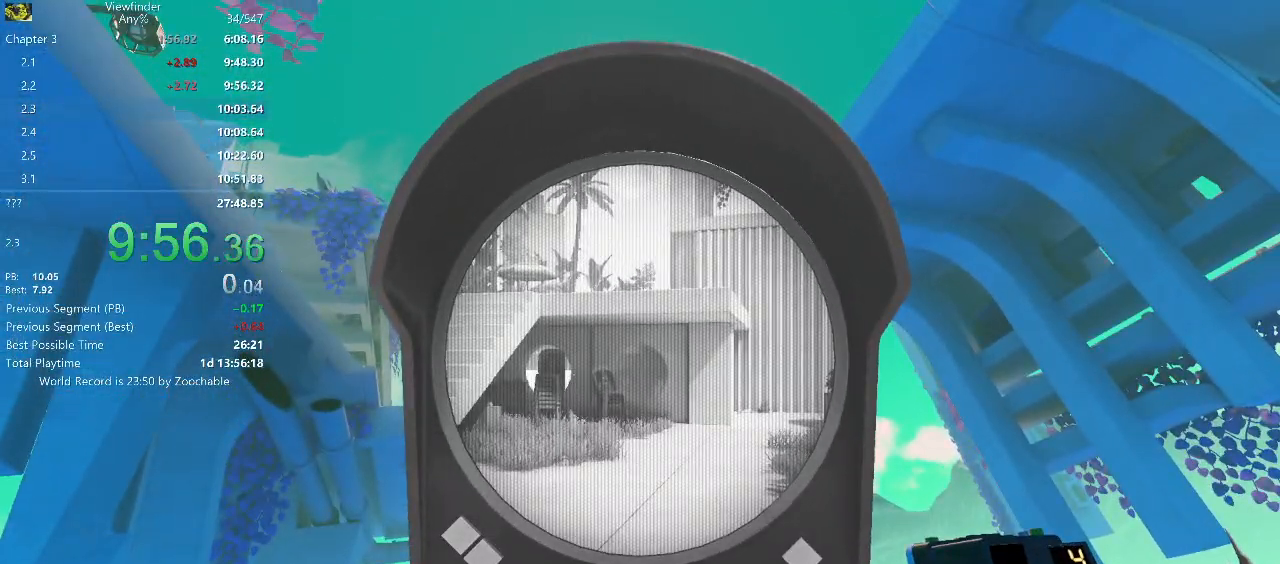
{"keys": ["w"], "mouse": [], "events": []}
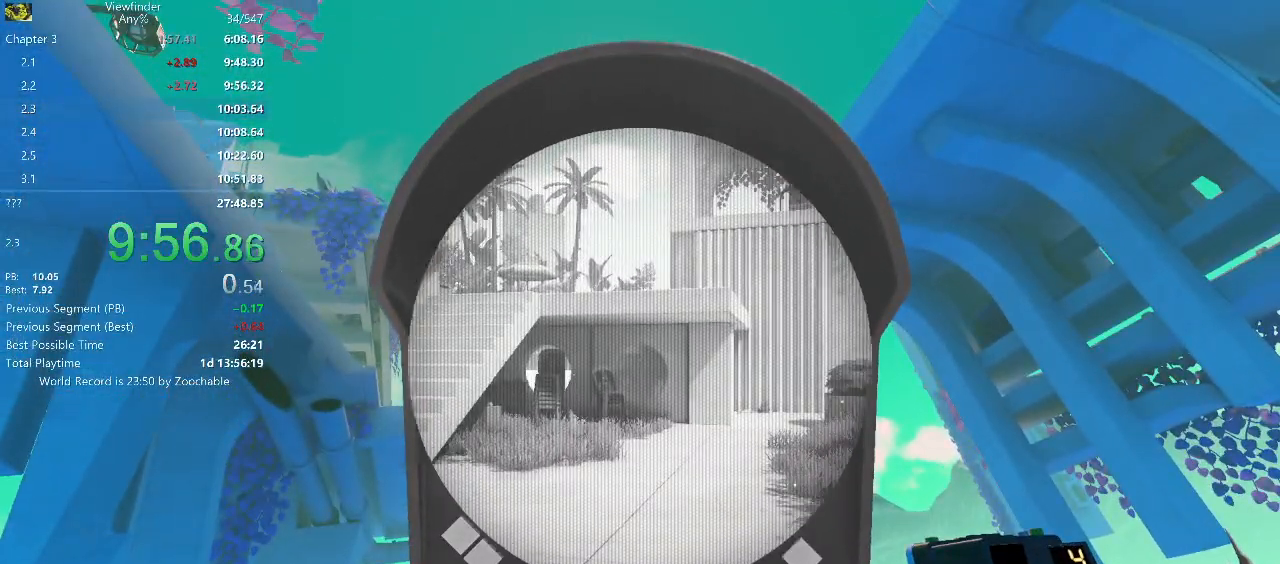
{"keys": ["d", "w"], "mouse": [], "events": [[267, "space", "down"], [417, "d", "down"], [417, "space", "up"]]}
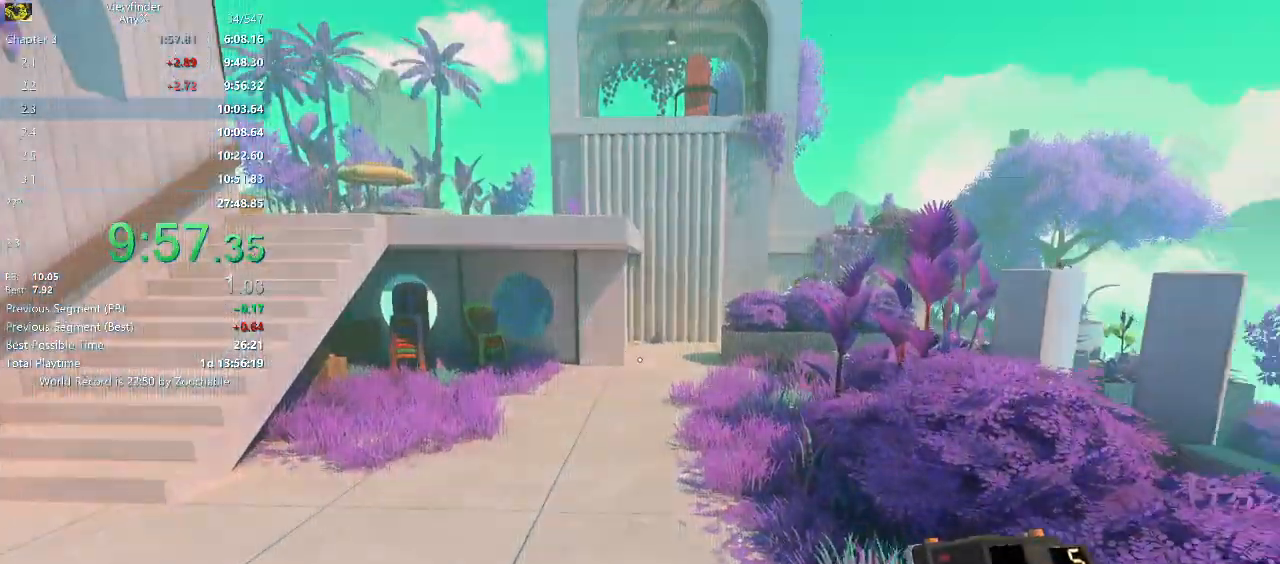
{"keys": ["w"], "mouse": ["right"], "events": [[50, "mouse_right", "down"], [183, "d", "up"]]}
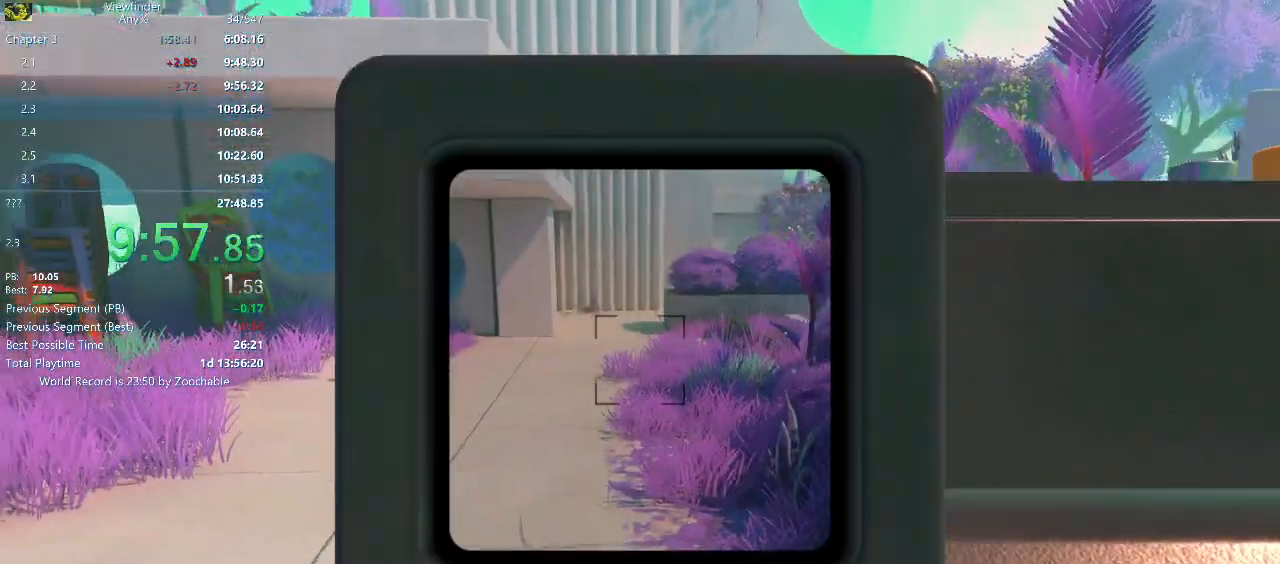
{"keys": ["w"], "mouse": ["left", "right"], "events": [[33, "space", "down"], [117, "space", "up"], [450, "mouse_left", "down"]]}
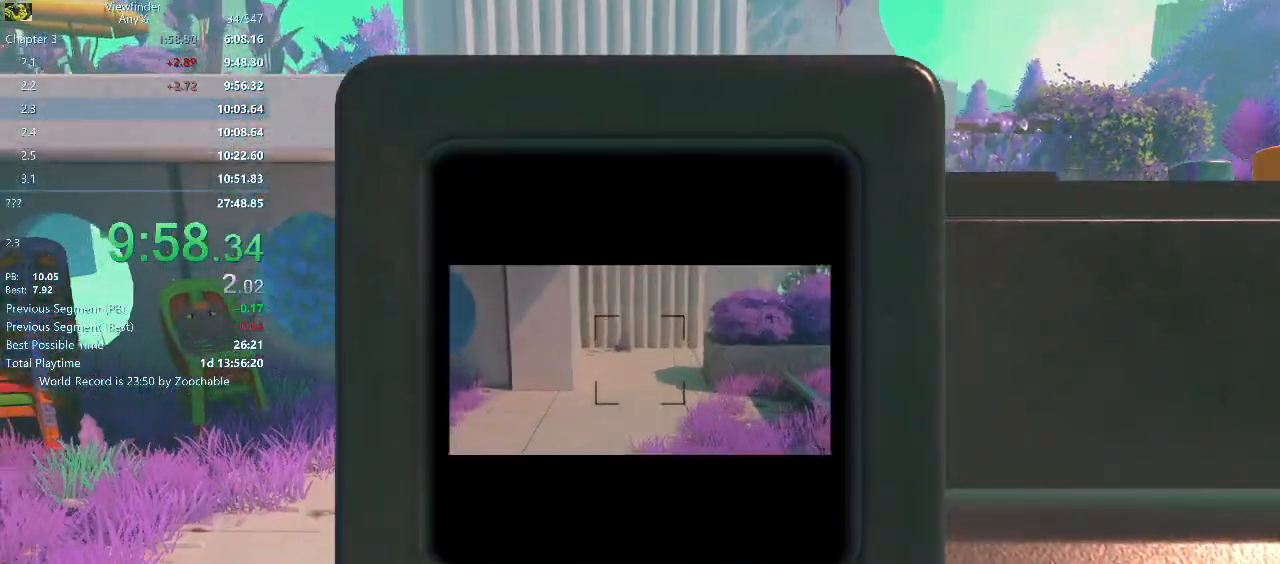
{"keys": ["w"], "mouse": [], "events": [[33, "mouse_left", "up"], [83, "mouse_right", "up"], [367, "space", "down"], [467, "space", "up"]]}
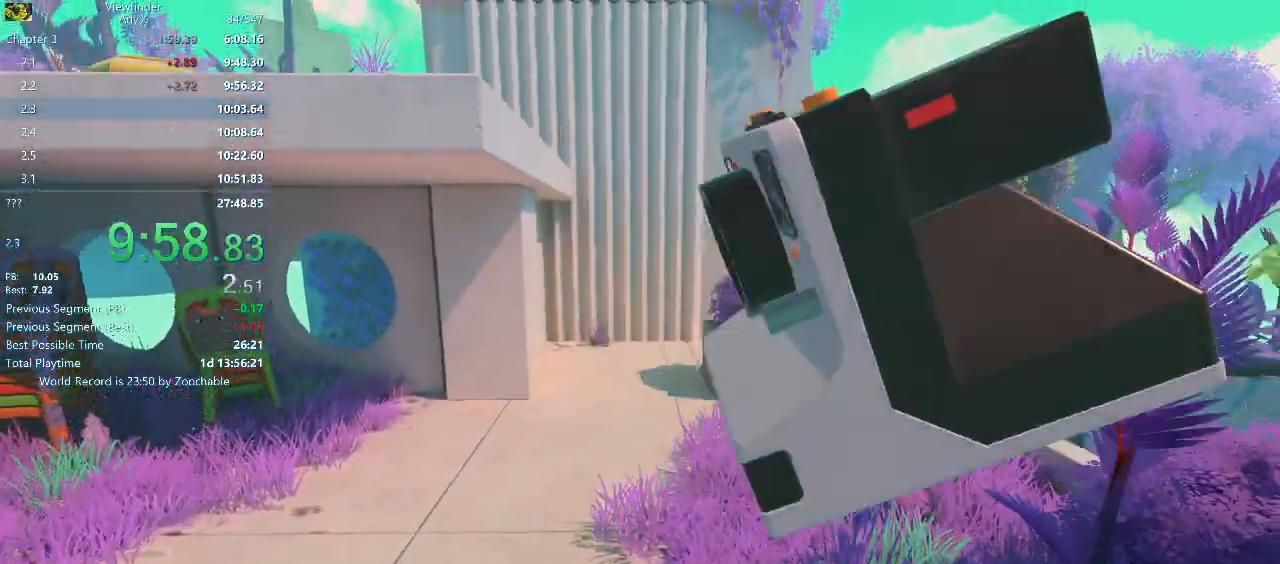
{"keys": ["d", "w"], "mouse": [], "events": [[100, "d", "down"]]}